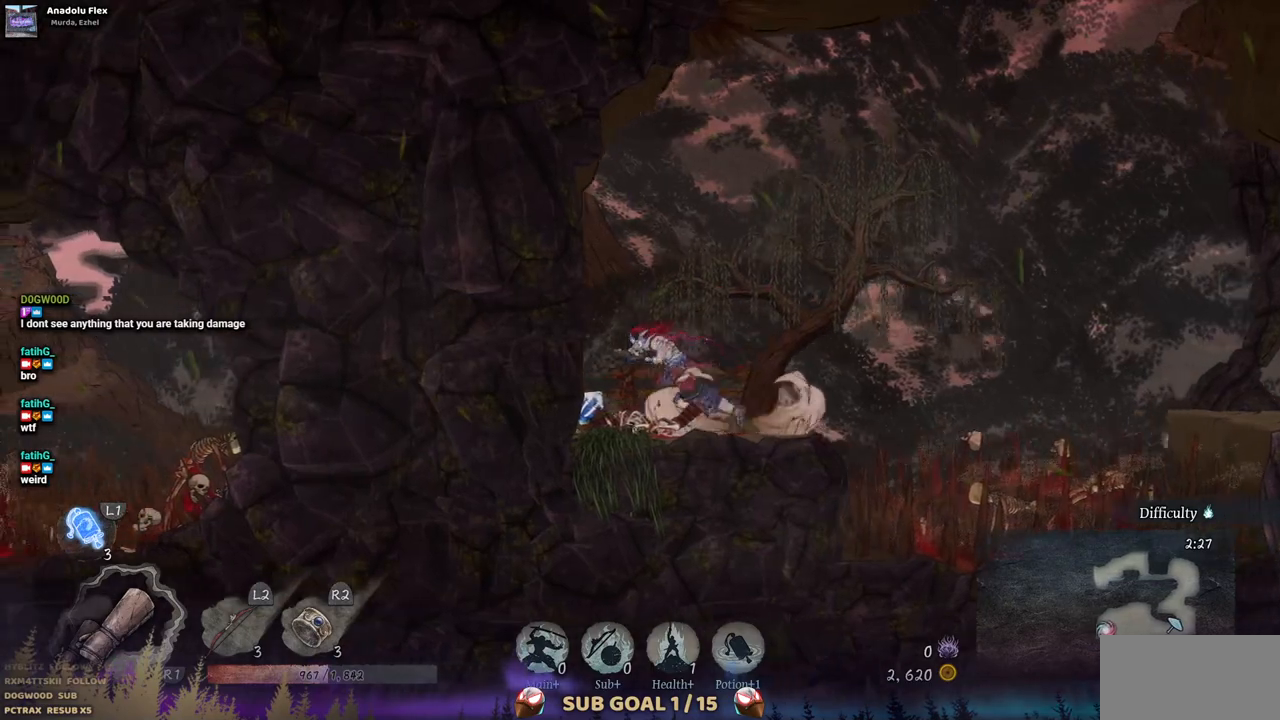
Gameplay with a controller (PlayStation layout); each line is a JSON object with the inputs held at the frame after it. "events" lists button and stick changes between this image and that frame as [ms after this image, input, new state], when the widget could be followed in between. Not read: L1 L3 R1 R2.
{"buttons": ["DPAD_RIGHT"], "left_stick": "center", "right_stick": "center", "events": [[283, "DPAD_LEFT", "up"], [367, "DPAD_RIGHT", "down"]]}
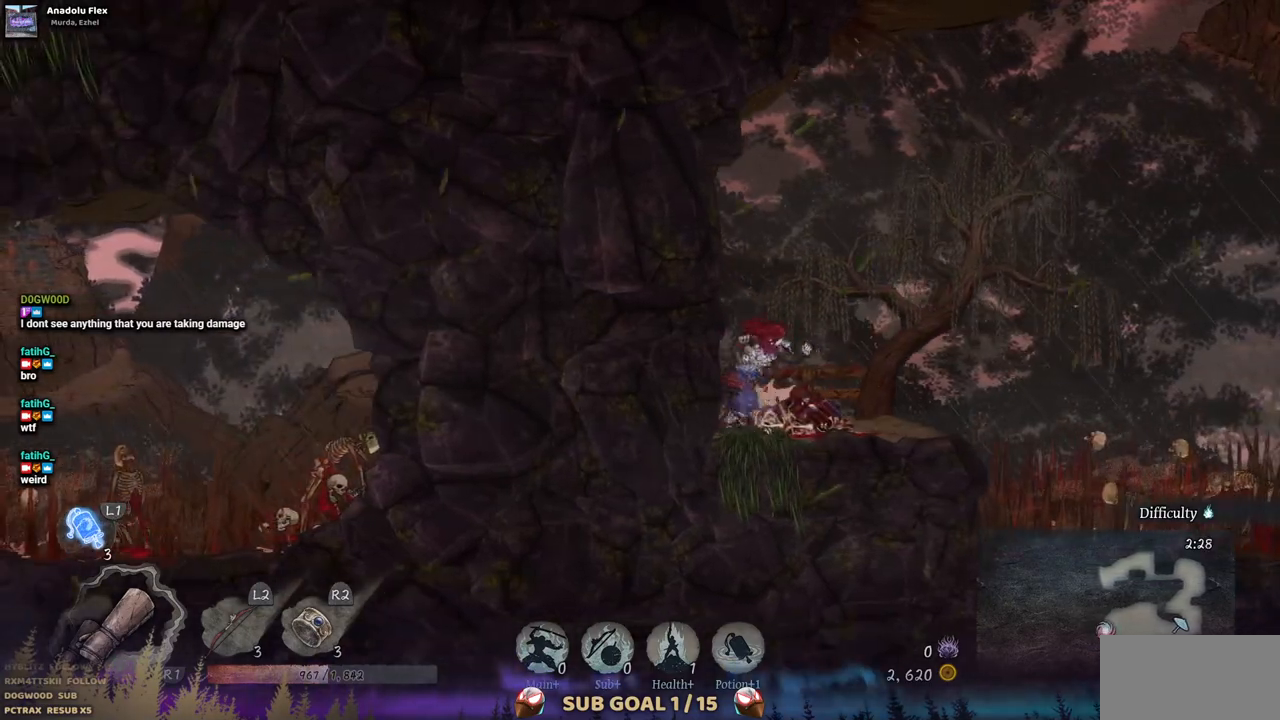
{"buttons": ["CROSS", "DPAD_RIGHT"], "left_stick": "center", "right_stick": "center", "events": [[333, "CROSS", "down"]]}
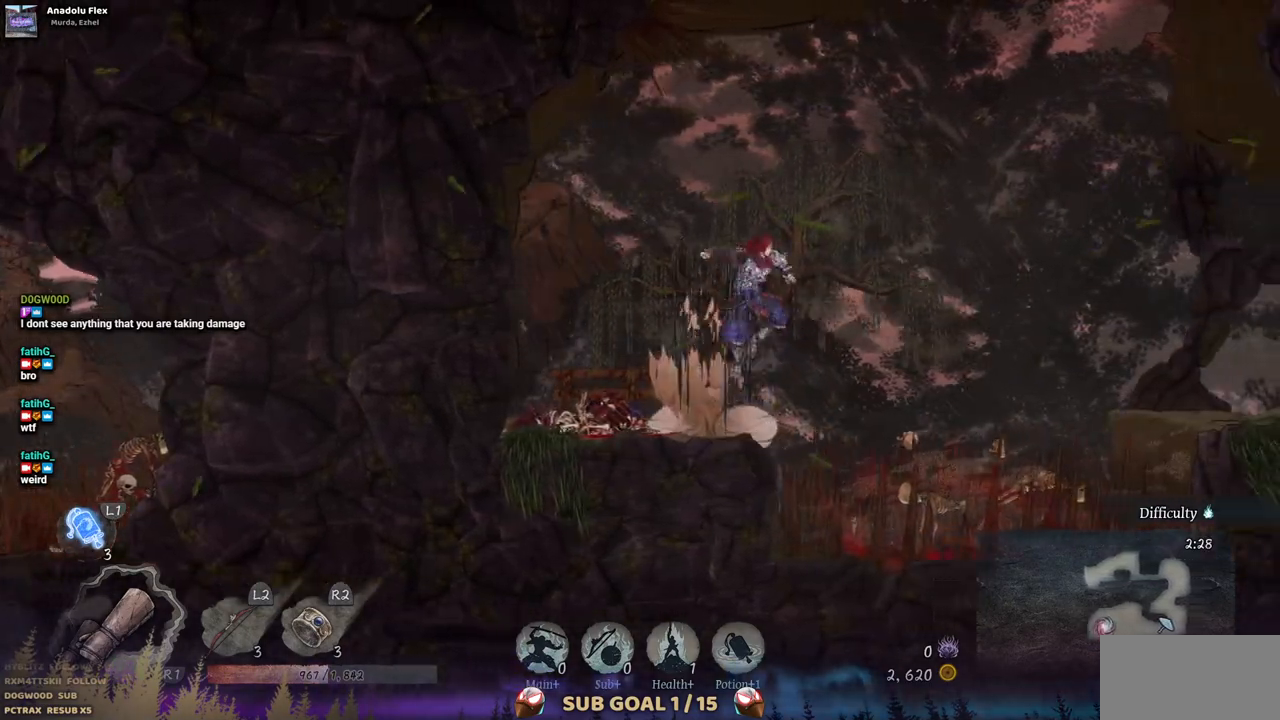
{"buttons": ["DPAD_RIGHT"], "left_stick": "center", "right_stick": "center", "events": [[133, "CROSS", "up"]]}
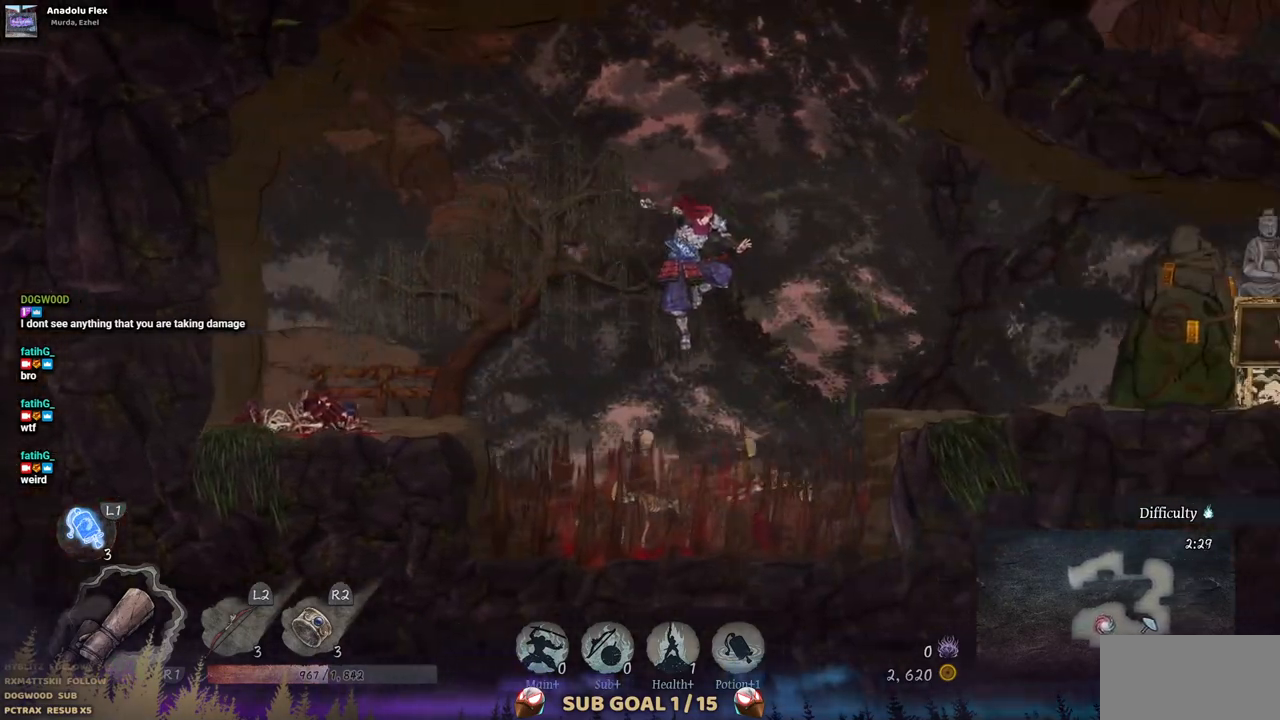
{"buttons": ["DPAD_RIGHT"], "left_stick": "center", "right_stick": "center", "events": [[50, "CROSS", "down"], [267, "CROSS", "up"]]}
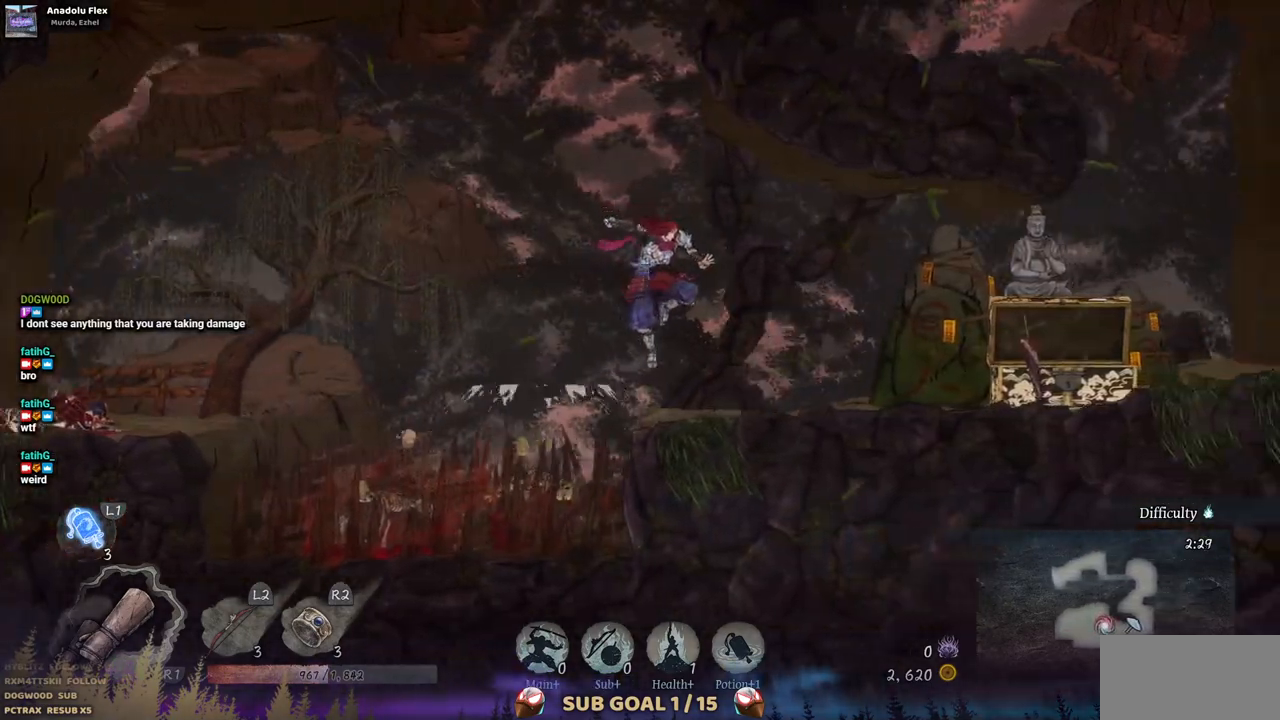
{"buttons": ["DPAD_RIGHT"], "left_stick": "center", "right_stick": "center", "events": []}
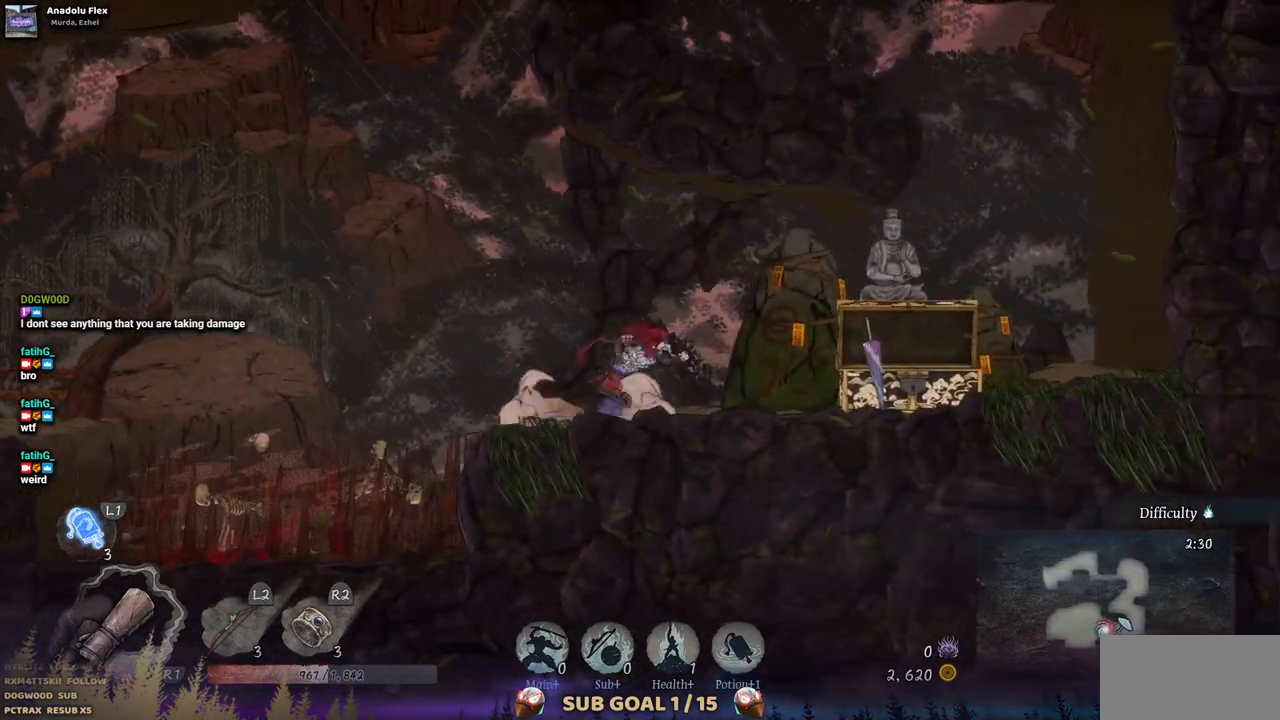
{"buttons": ["DPAD_RIGHT"], "left_stick": "center", "right_stick": "center", "events": []}
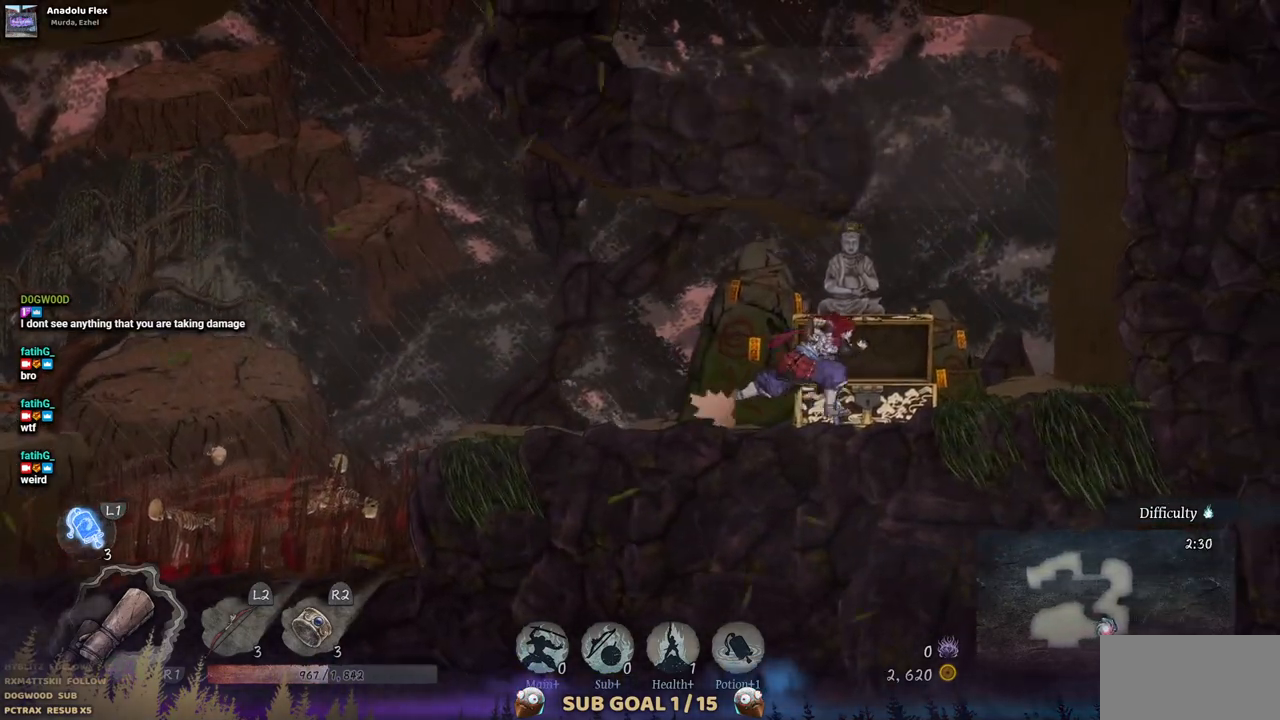
{"buttons": ["DPAD_LEFT"], "left_stick": "center", "right_stick": "center", "events": [[183, "CROSS", "down"], [183, "DPAD_RIGHT", "up"], [467, "CROSS", "up"], [467, "DPAD_LEFT", "down"]]}
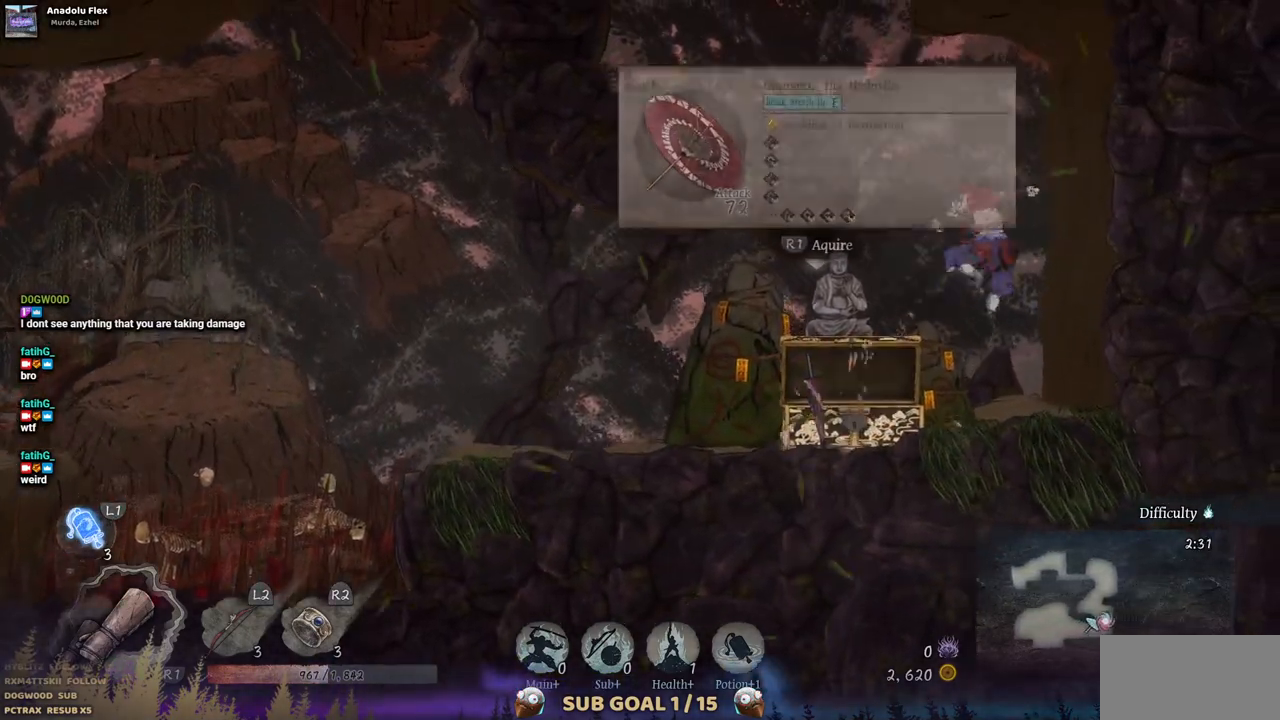
{"buttons": ["CROSS", "DPAD_LEFT"], "left_stick": "center", "right_stick": "center", "events": [[100, "CROSS", "down"]]}
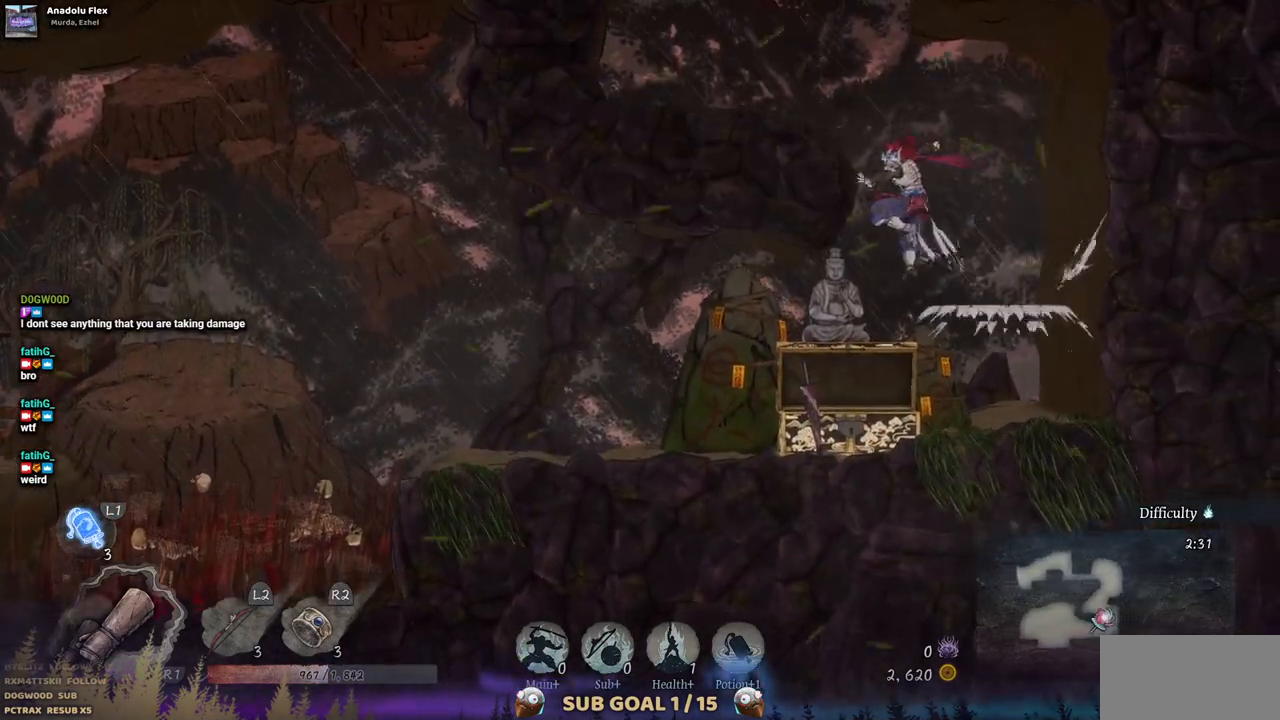
{"buttons": ["CROSS", "DPAD_RIGHT"], "left_stick": "center", "right_stick": "center", "events": [[67, "CROSS", "up"], [183, "DPAD_LEFT", "up"], [333, "DPAD_RIGHT", "down"], [400, "CROSS", "down"]]}
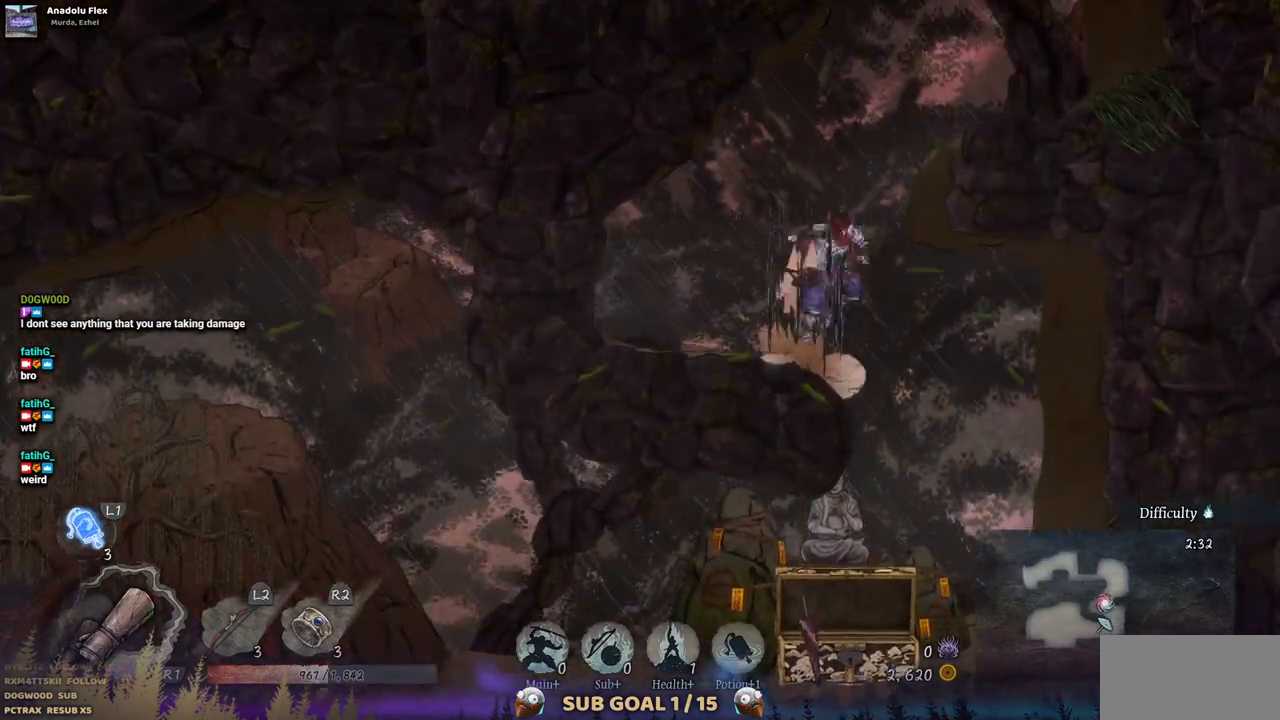
{"buttons": ["CROSS", "DPAD_LEFT"], "left_stick": "center", "right_stick": "center", "events": [[167, "CROSS", "up"], [317, "DPAD_RIGHT", "up"], [483, "DPAD_LEFT", "down"], [500, "CROSS", "down"]]}
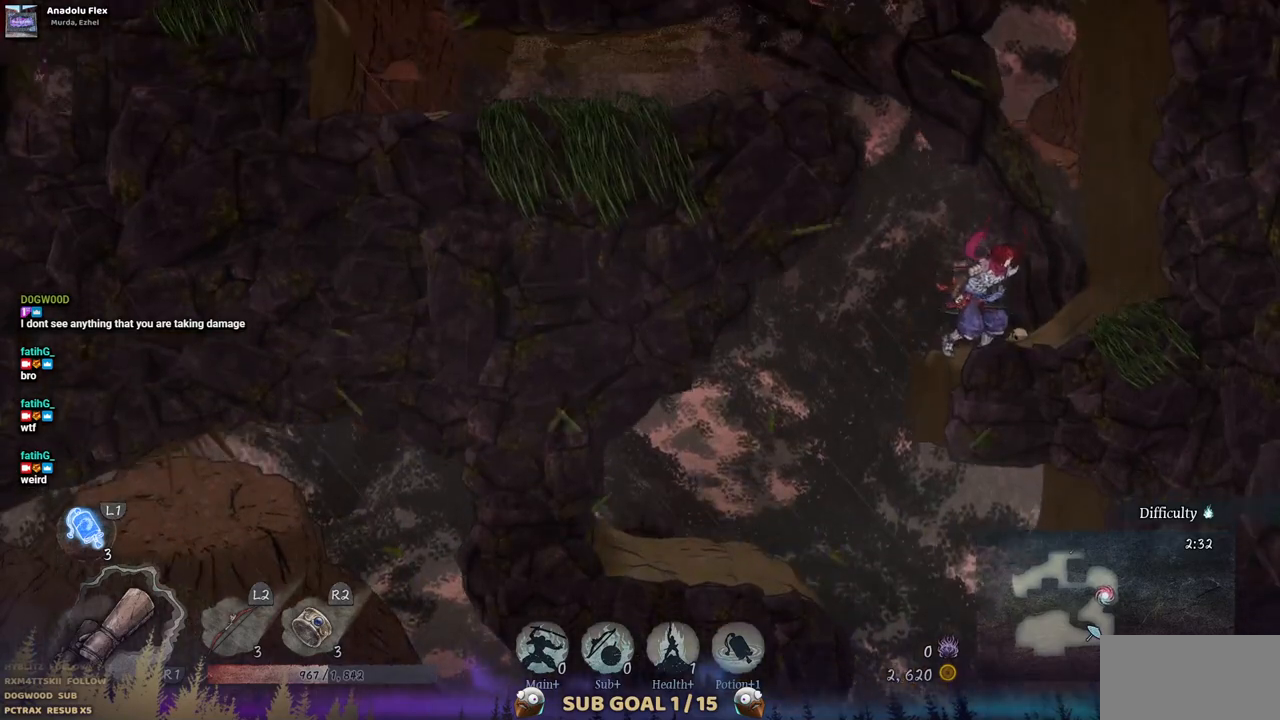
{"buttons": ["DPAD_LEFT"], "left_stick": "center", "right_stick": "center", "events": [[333, "CROSS", "up"]]}
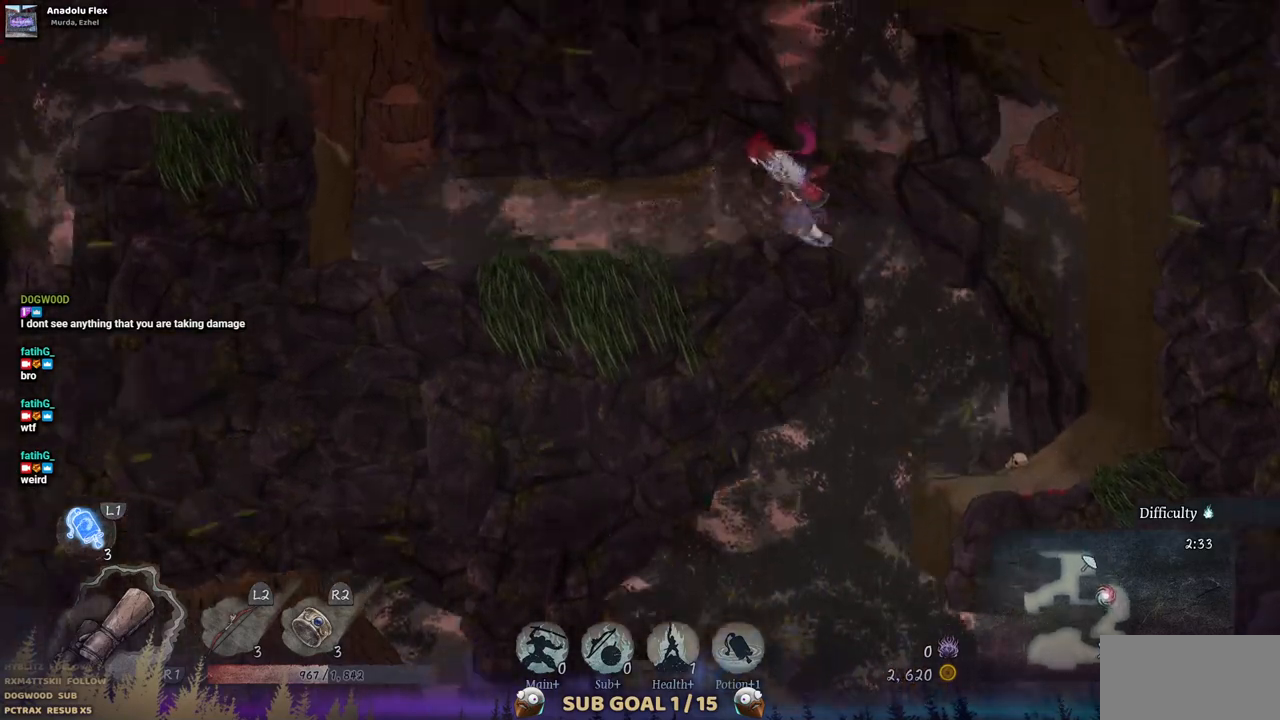
{"buttons": ["DPAD_LEFT"], "left_stick": "center", "right_stick": "center", "events": [[67, "CIRCLE", "down"], [200, "CIRCLE", "up"]]}
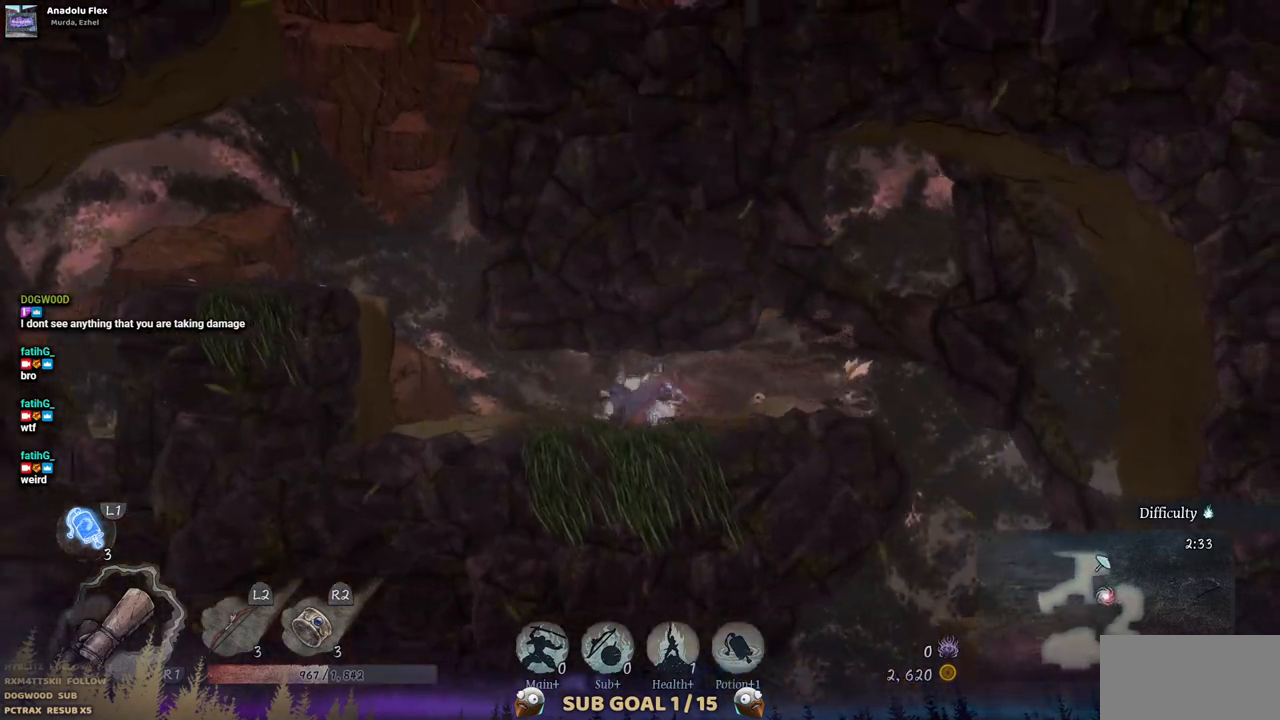
{"buttons": ["DPAD_LEFT"], "left_stick": "center", "right_stick": "center", "events": []}
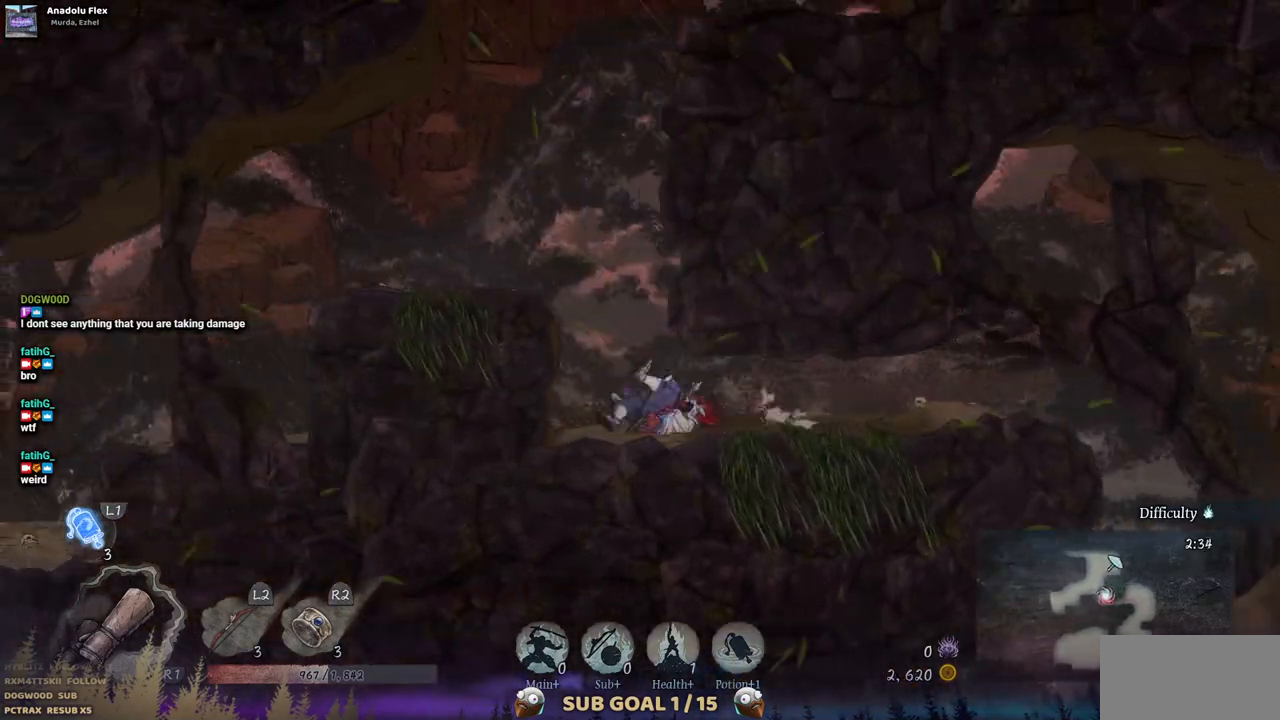
{"buttons": ["CROSS", "DPAD_LEFT"], "left_stick": "center", "right_stick": "center", "events": [[167, "CROSS", "down"], [367, "CROSS", "up"], [500, "CROSS", "down"]]}
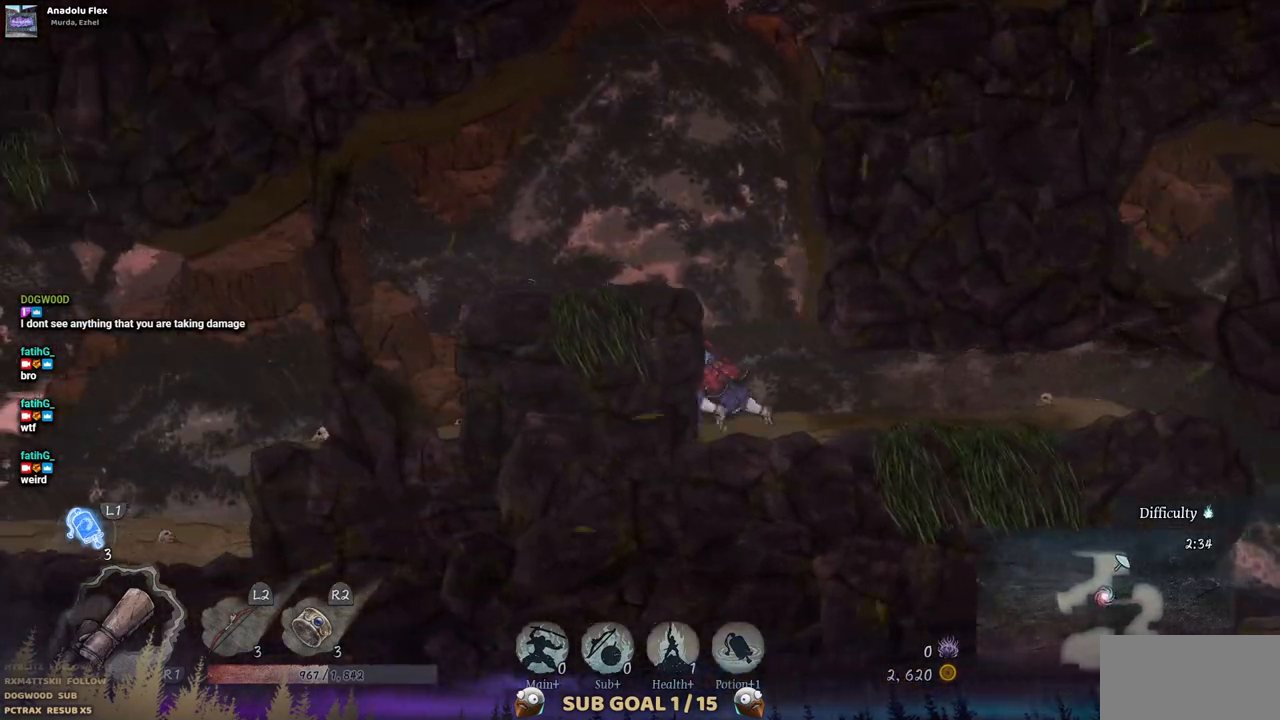
{"buttons": ["DPAD_LEFT"], "left_stick": "center", "right_stick": "center", "events": [[167, "CROSS", "up"]]}
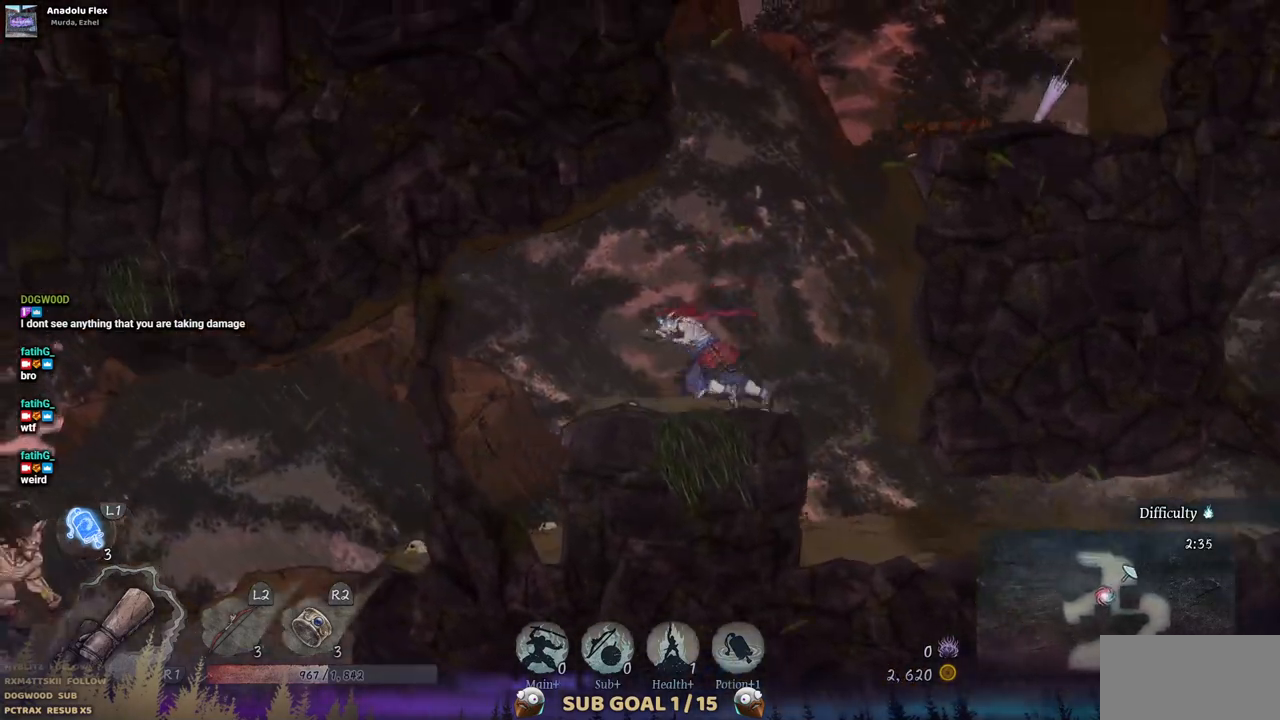
{"buttons": ["DPAD_LEFT"], "left_stick": "center", "right_stick": "center", "events": []}
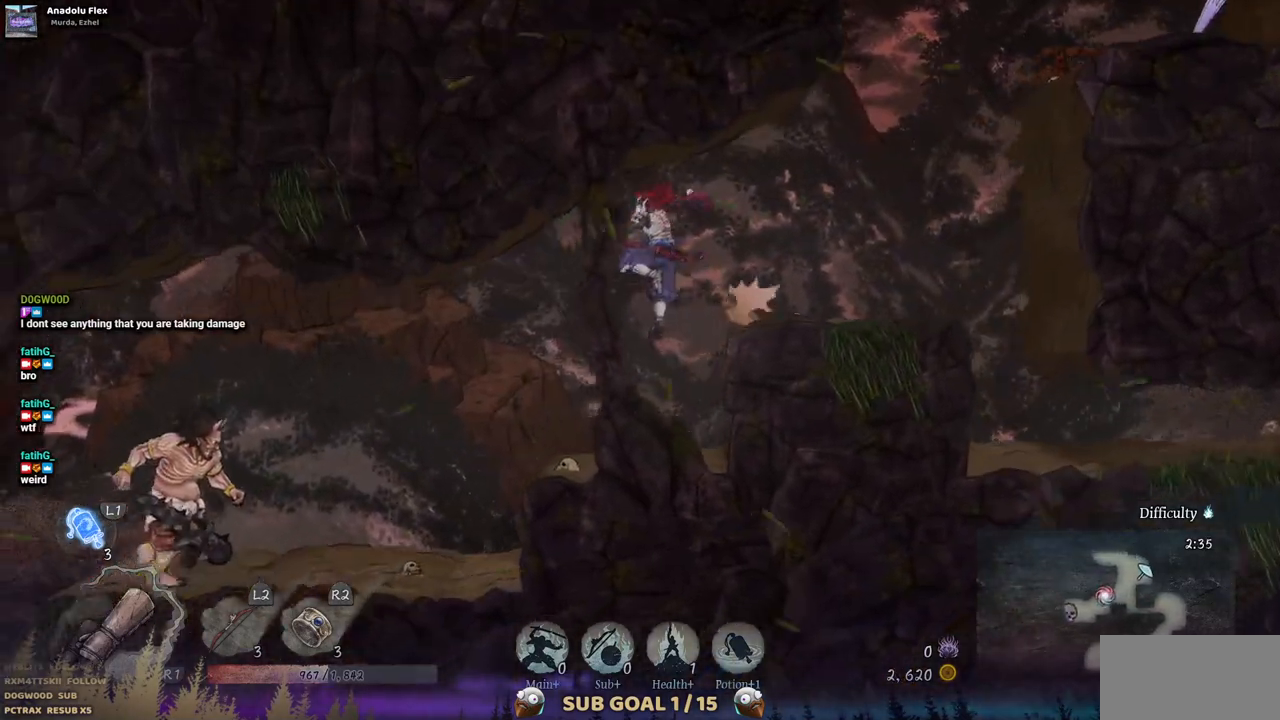
{"buttons": ["L2"], "left_stick": "center", "right_stick": "center", "events": [[367, "DPAD_LEFT", "up"], [500, "L2", "down"]]}
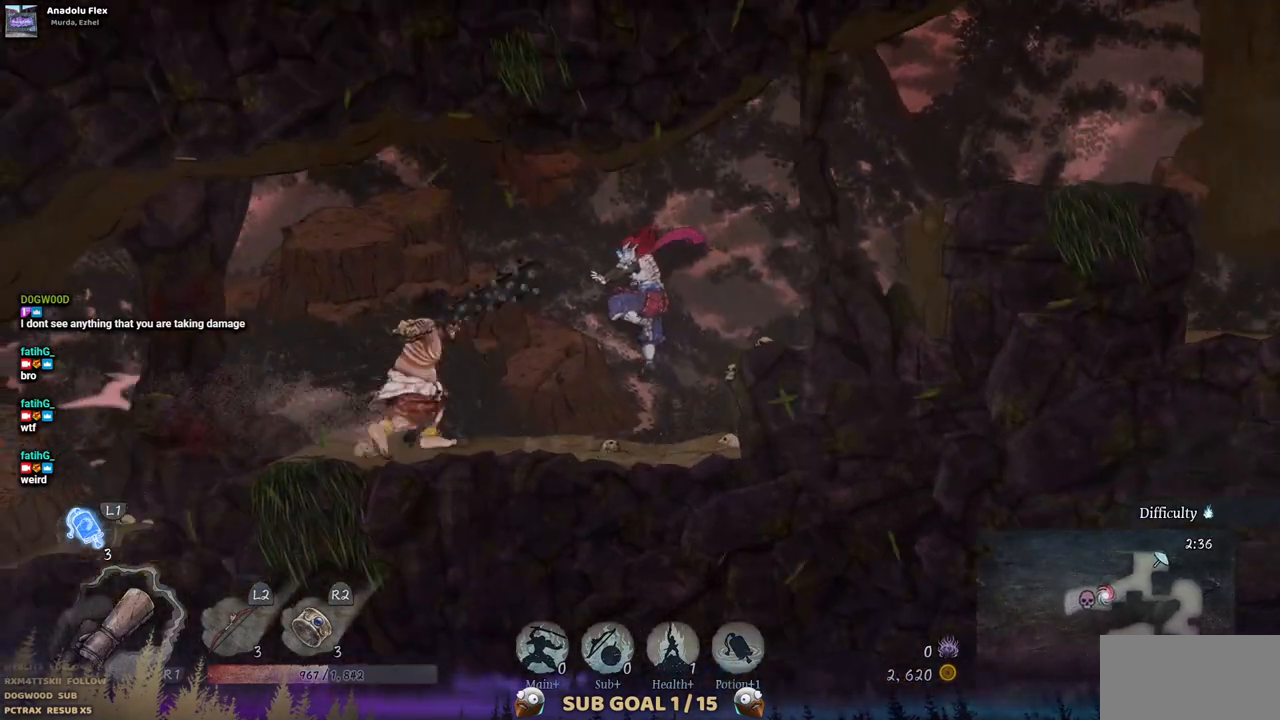
{"buttons": [], "left_stick": "center", "right_stick": "center", "events": [[133, "L2", "up"], [200, "L2", "down"], [317, "L2", "up"], [367, "L2", "down"], [450, "L2", "up"]]}
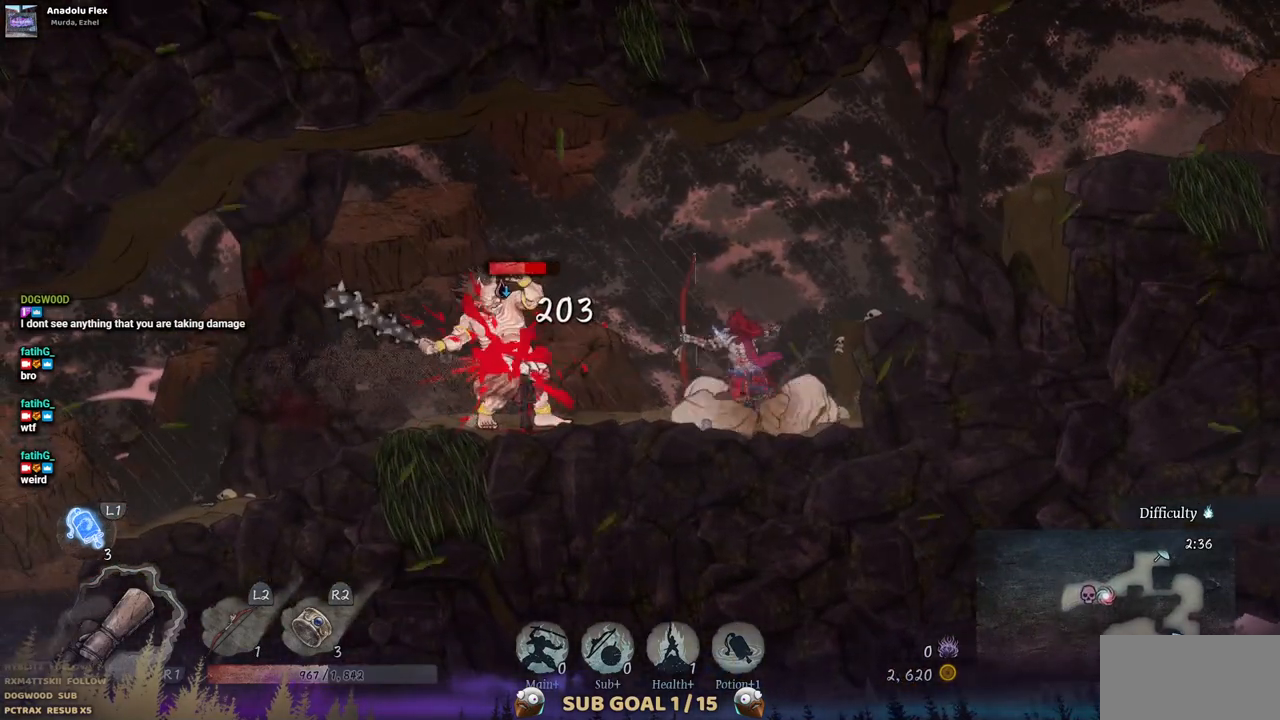
{"buttons": ["DPAD_LEFT"], "left_stick": "center", "right_stick": "center", "events": [[17, "L2", "down"], [100, "L2", "up"], [217, "DPAD_LEFT", "down"], [267, "CIRCLE", "down"], [383, "CIRCLE", "up"]]}
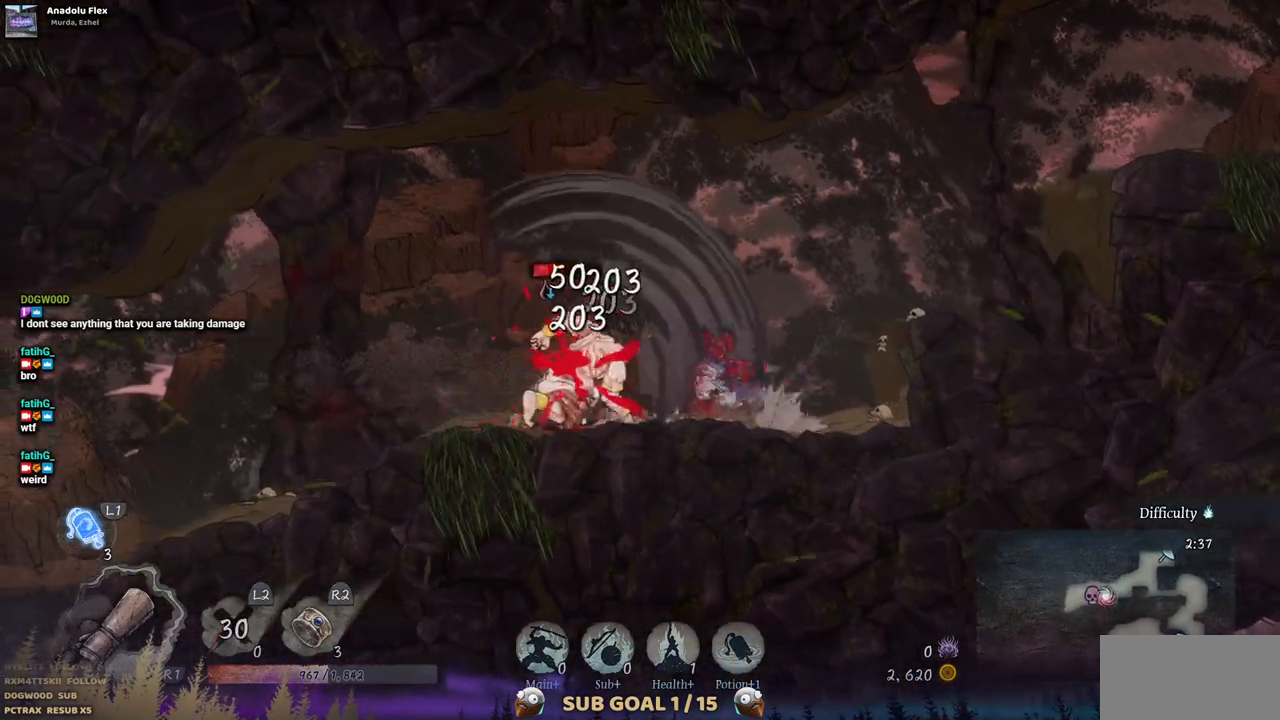
{"buttons": [], "left_stick": "center", "right_stick": "center", "events": [[333, "DPAD_LEFT", "up"], [383, "SQUARE", "down"], [483, "SQUARE", "up"]]}
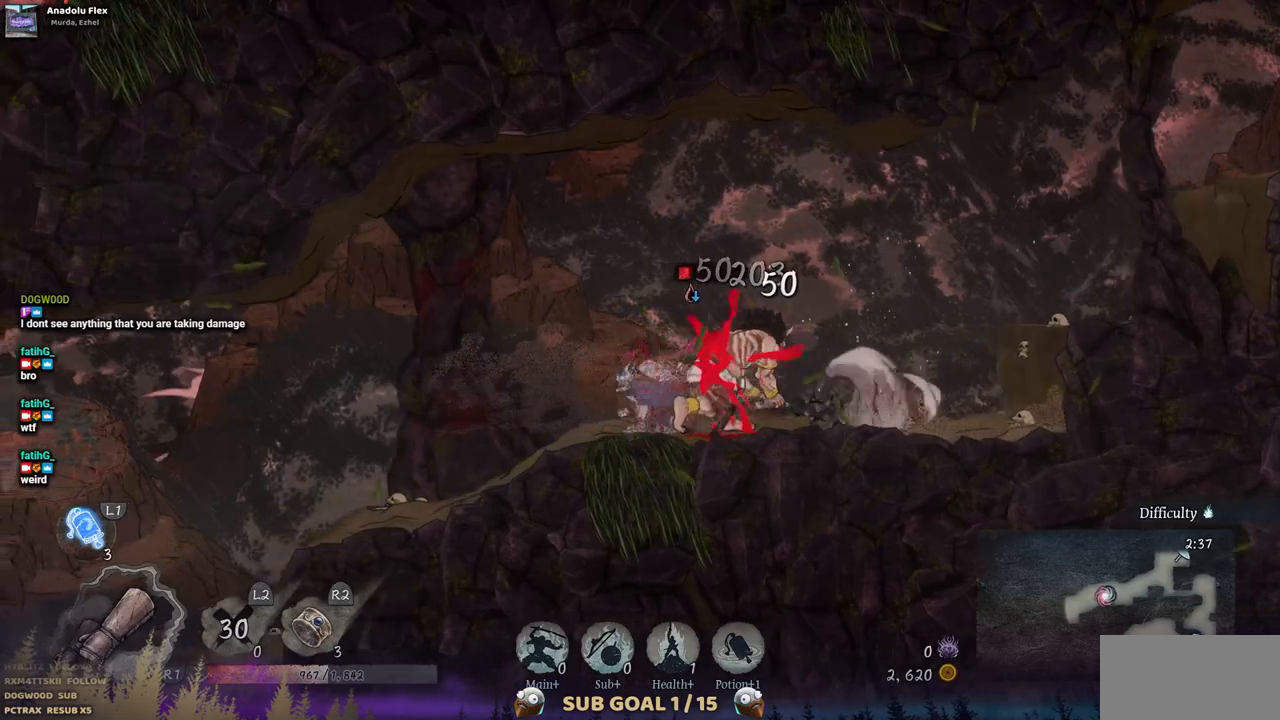
{"buttons": [], "left_stick": "center", "right_stick": "center", "events": [[50, "SQUARE", "down"], [150, "SQUARE", "up"], [233, "SQUARE", "down"], [317, "SQUARE", "up"], [383, "DPAD_RIGHT", "down"], [383, "SQUARE", "down"], [483, "DPAD_RIGHT", "up"], [483, "SQUARE", "up"]]}
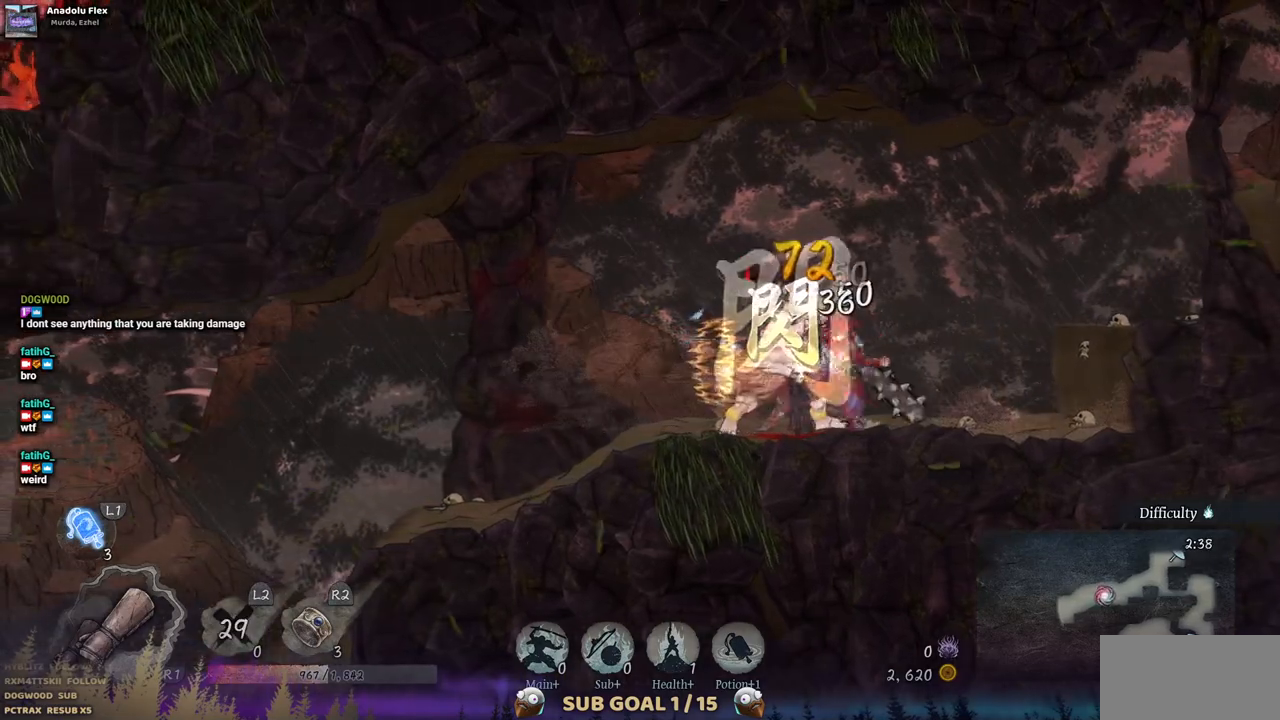
{"buttons": [], "left_stick": "center", "right_stick": "center", "events": [[50, "SQUARE", "down"], [133, "SQUARE", "up"], [200, "SQUARE", "down"], [300, "SQUARE", "up"], [333, "SQUARE", "down"], [417, "SQUARE", "up"]]}
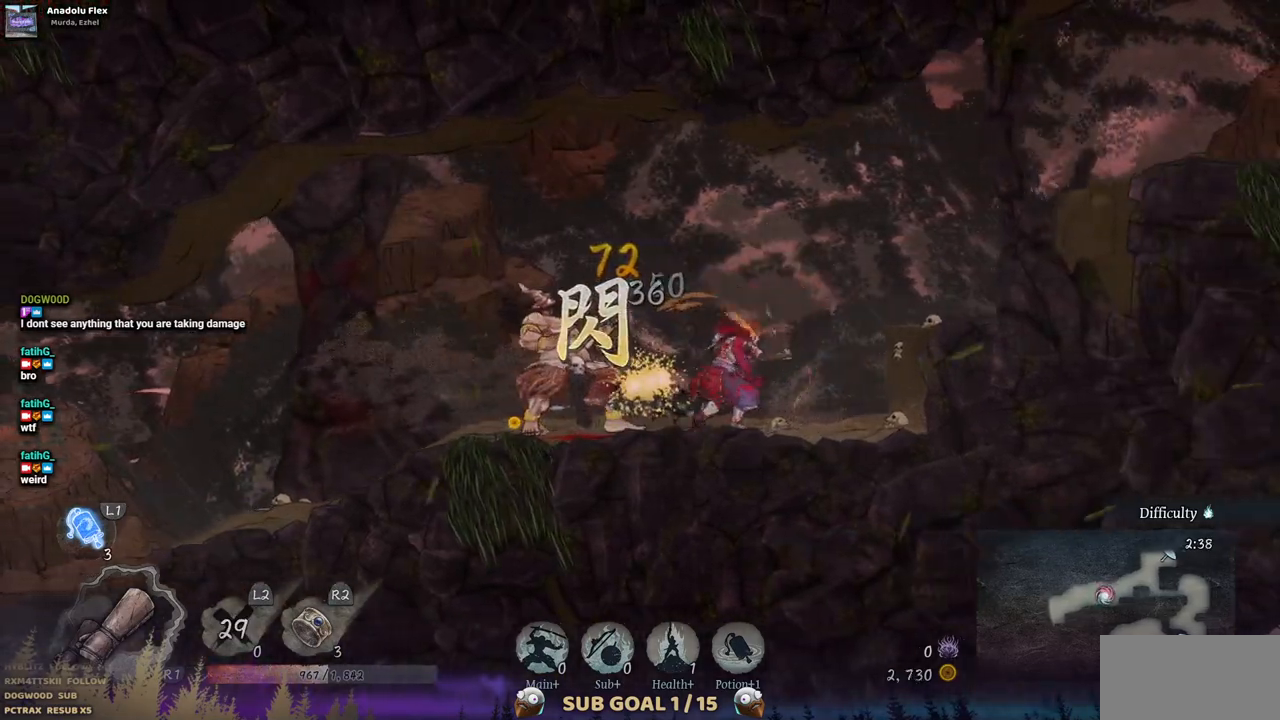
{"buttons": ["CIRCLE", "DPAD_LEFT"], "left_stick": "center", "right_stick": "center", "events": [[67, "DPAD_LEFT", "down"], [450, "CIRCLE", "down"]]}
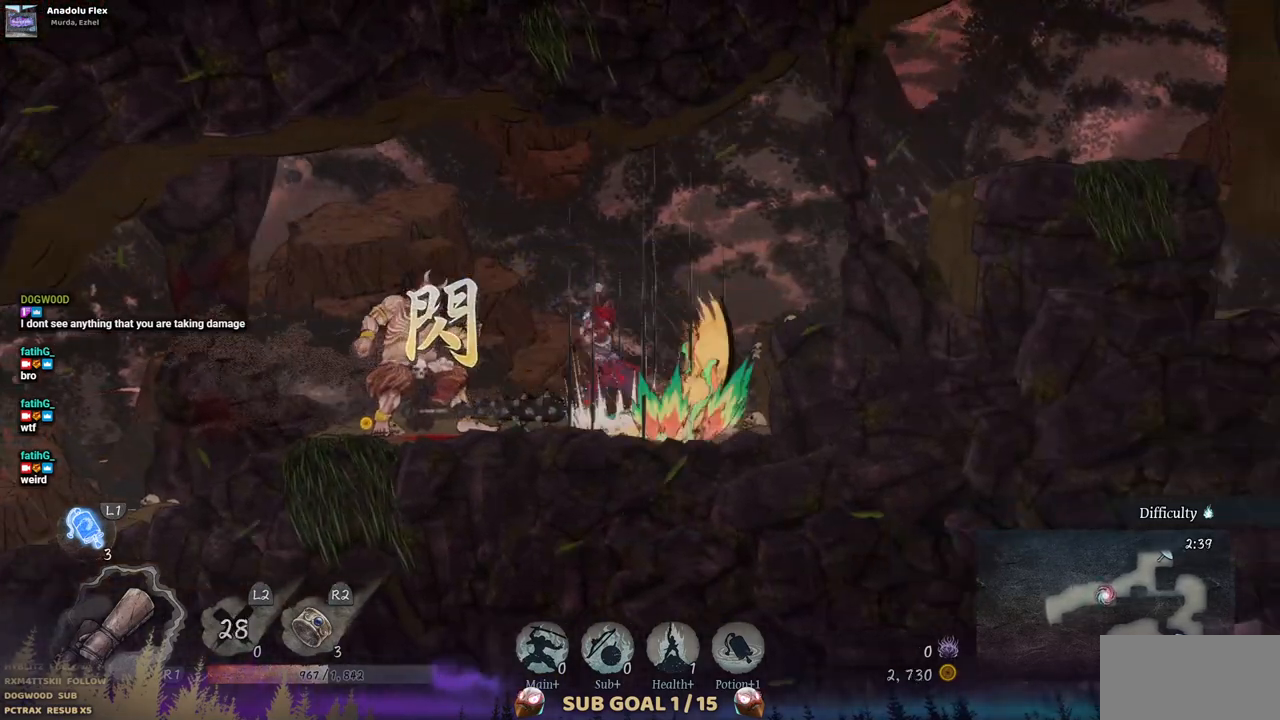
{"buttons": ["DPAD_LEFT"], "left_stick": "center", "right_stick": "center", "events": [[67, "CIRCLE", "up"]]}
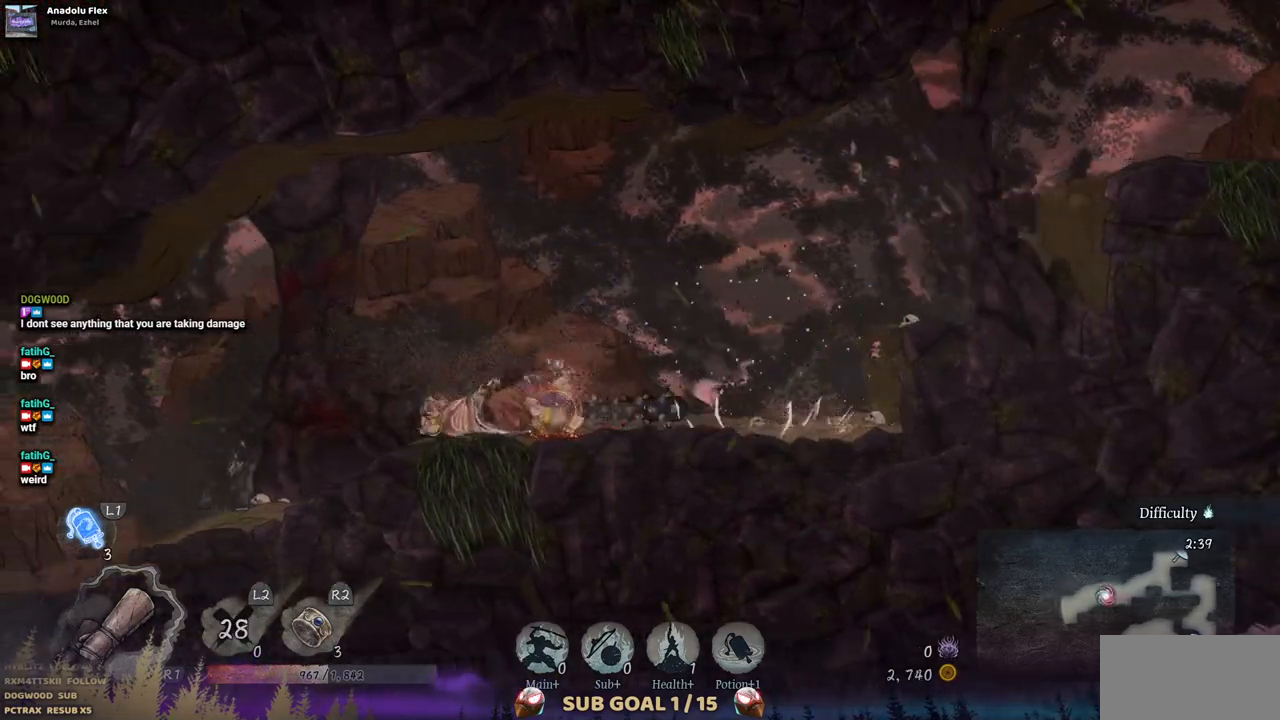
{"buttons": ["DPAD_RIGHT"], "left_stick": "center", "right_stick": "center", "events": [[233, "DPAD_LEFT", "up"], [500, "DPAD_RIGHT", "down"]]}
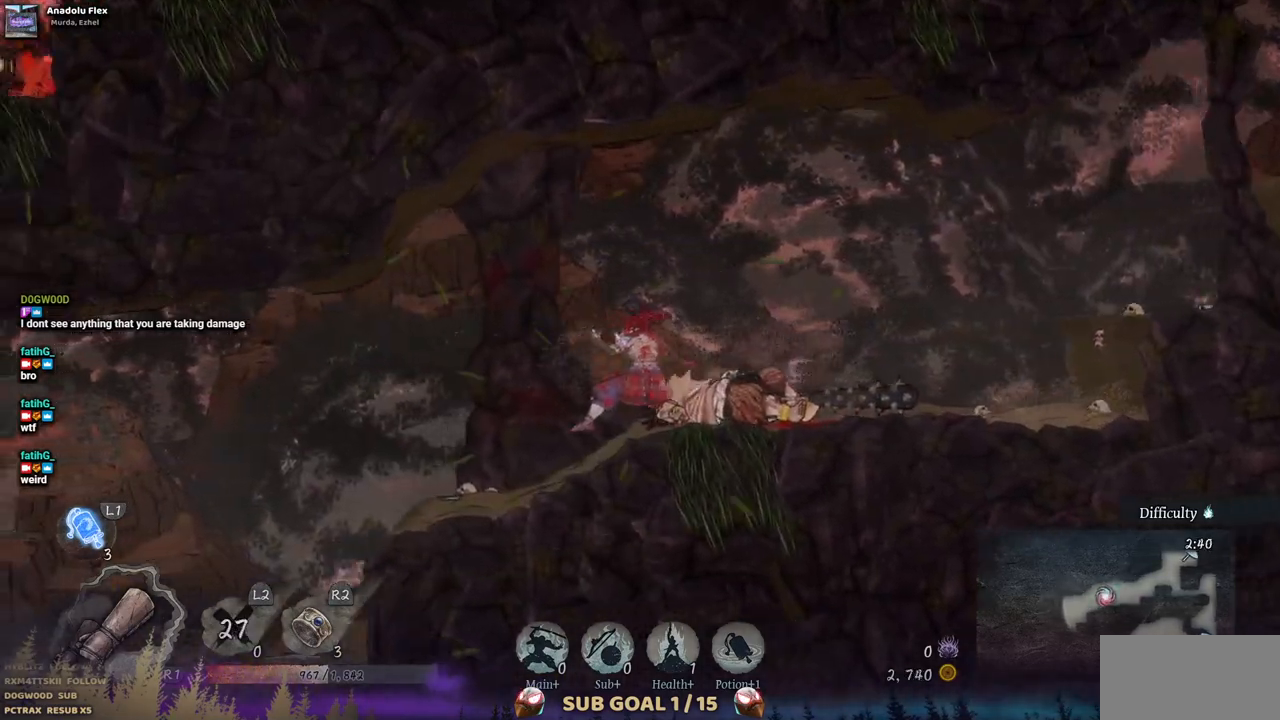
{"buttons": ["SQUARE"], "left_stick": "center", "right_stick": "center", "events": [[83, "SQUARE", "down"], [150, "DPAD_RIGHT", "up"], [200, "SQUARE", "up"], [267, "SQUARE", "down"], [367, "SQUARE", "up"], [450, "SQUARE", "down"]]}
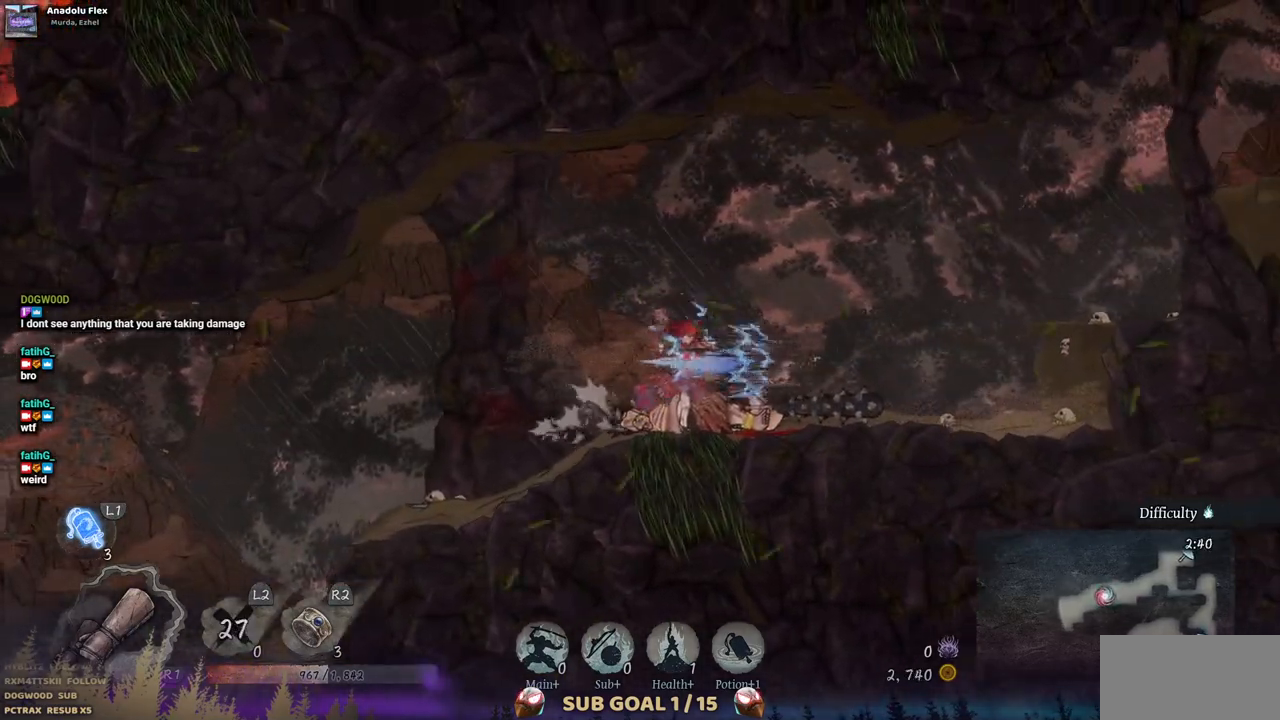
{"buttons": [], "left_stick": "center", "right_stick": "center", "events": [[17, "SQUARE", "up"], [83, "SQUARE", "down"], [183, "SQUARE", "up"], [267, "SQUARE", "down"], [367, "SQUARE", "up"]]}
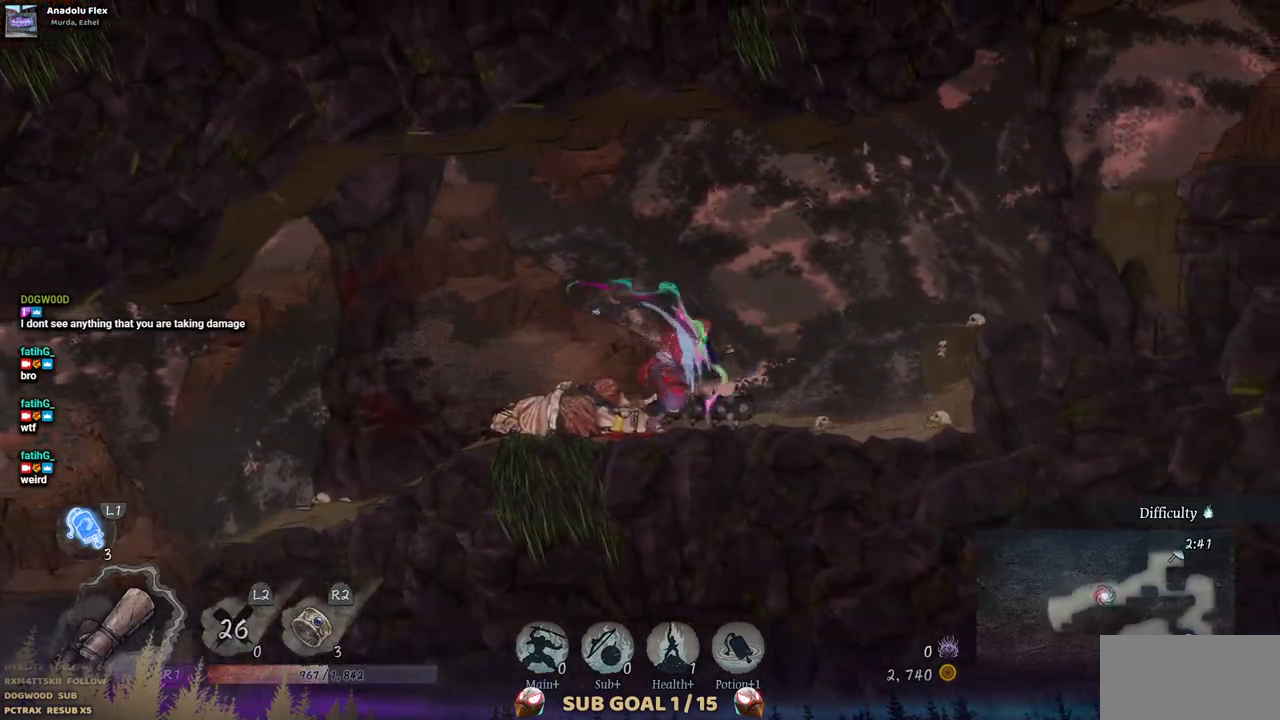
{"buttons": [], "left_stick": "center", "right_stick": "center", "events": [[317, "CIRCLE", "down"], [467, "CIRCLE", "up"]]}
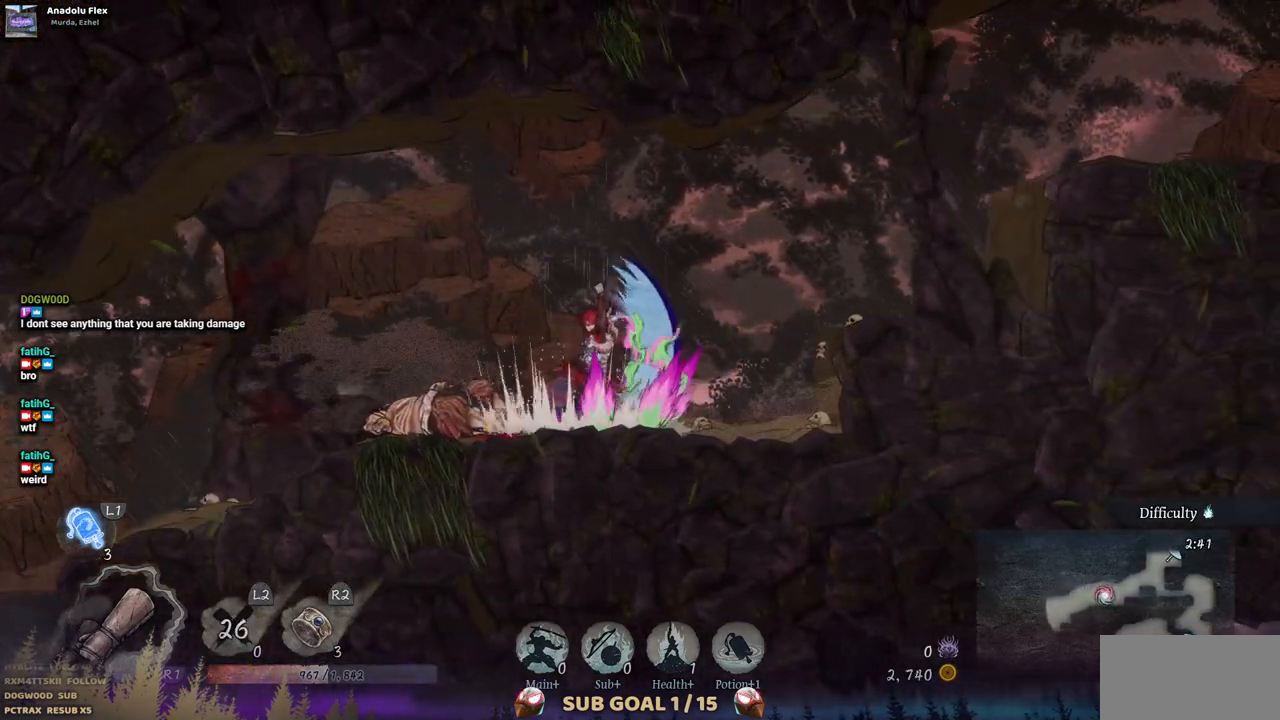
{"buttons": ["DPAD_LEFT"], "left_stick": "center", "right_stick": "center", "events": [[50, "DPAD_LEFT", "down"], [333, "SQUARE", "down"], [450, "SQUARE", "up"]]}
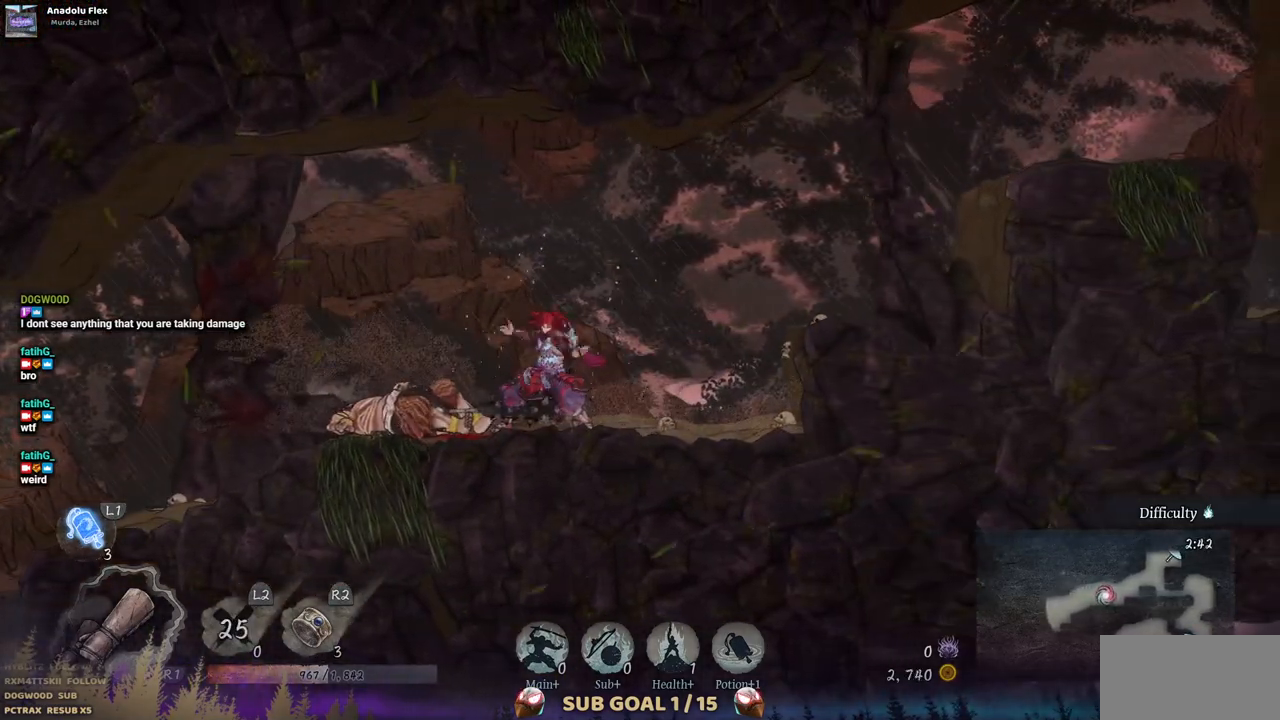
{"buttons": ["DPAD_LEFT"], "left_stick": "center", "right_stick": "center", "events": []}